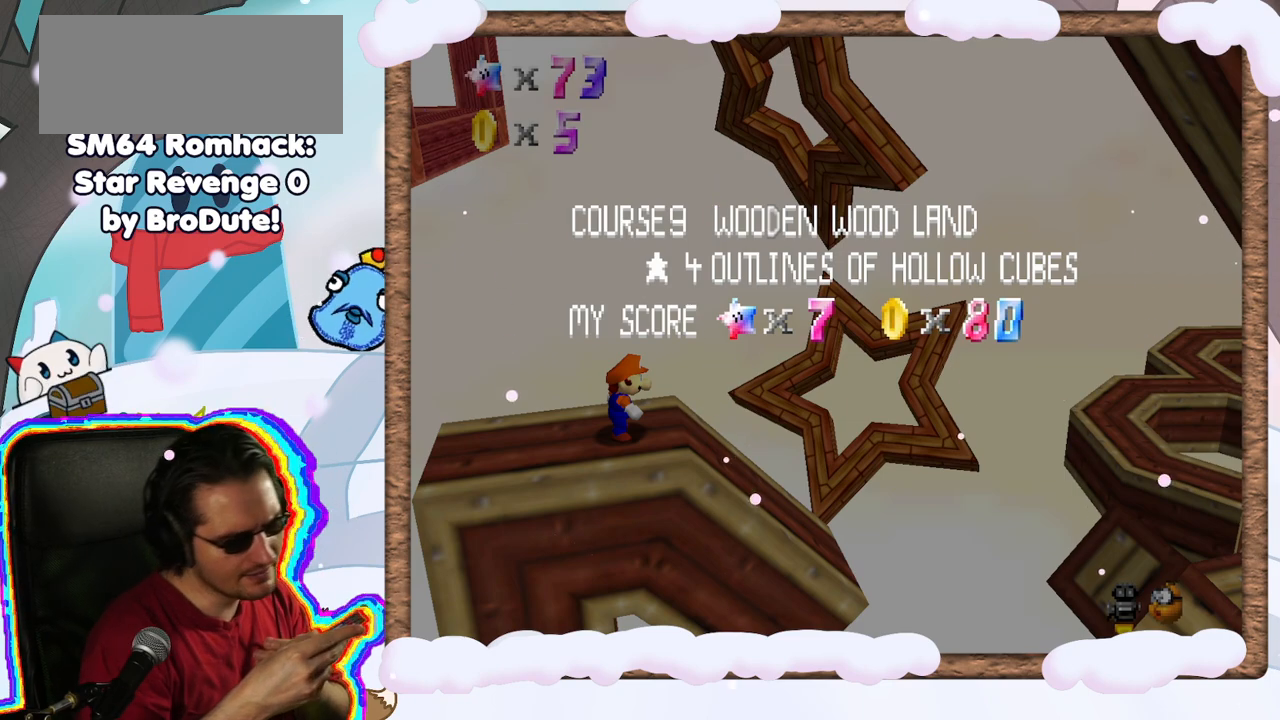
Gameplay with a controller (Nintendo layout); each line is a JSON object with the inputs held at the frame after it (dt_ms = milliseconds from this image to that frame). "events" lists button and stick changes between this image and that frame as [ms after this image, input, new state], when the widget could be followed in between. Not read: L3 R3.
{"dt_ms": 500, "buttons": [], "left_stick": "center", "events": [[450, "C_RIGHT", "down"], [500, "C_RIGHT", "up"]]}
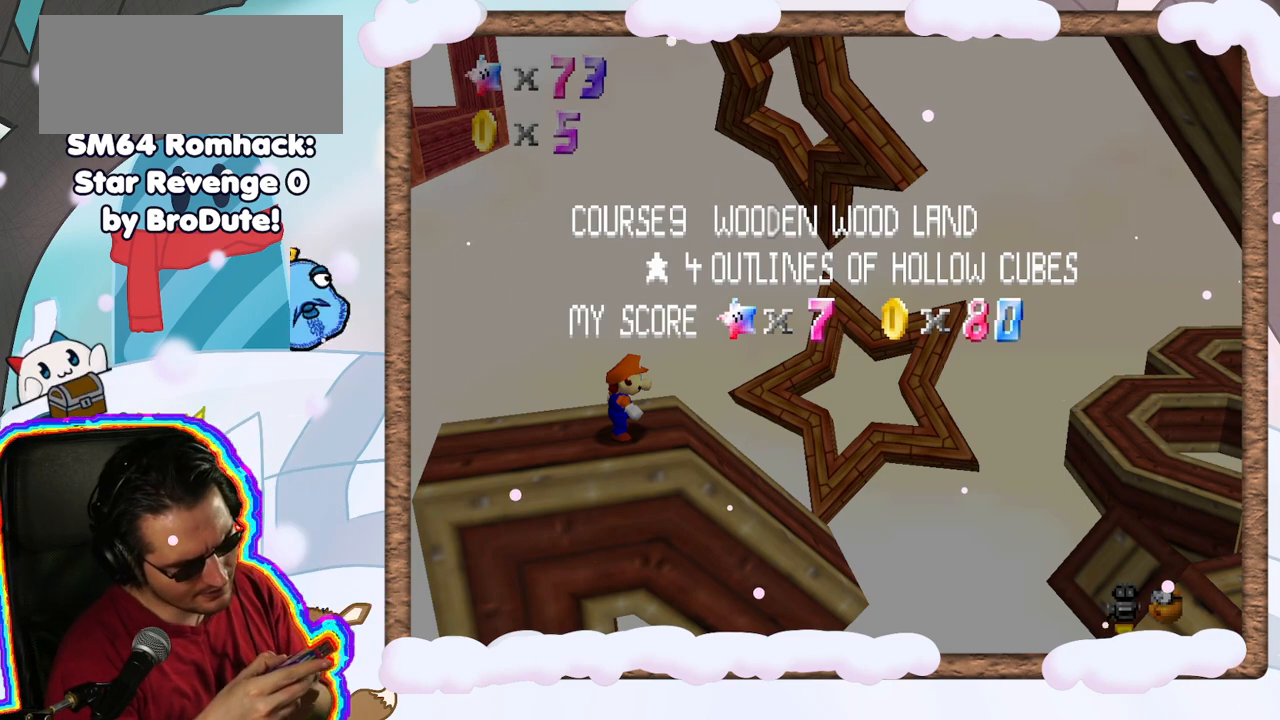
{"dt_ms": 500, "buttons": [], "left_stick": "center", "events": []}
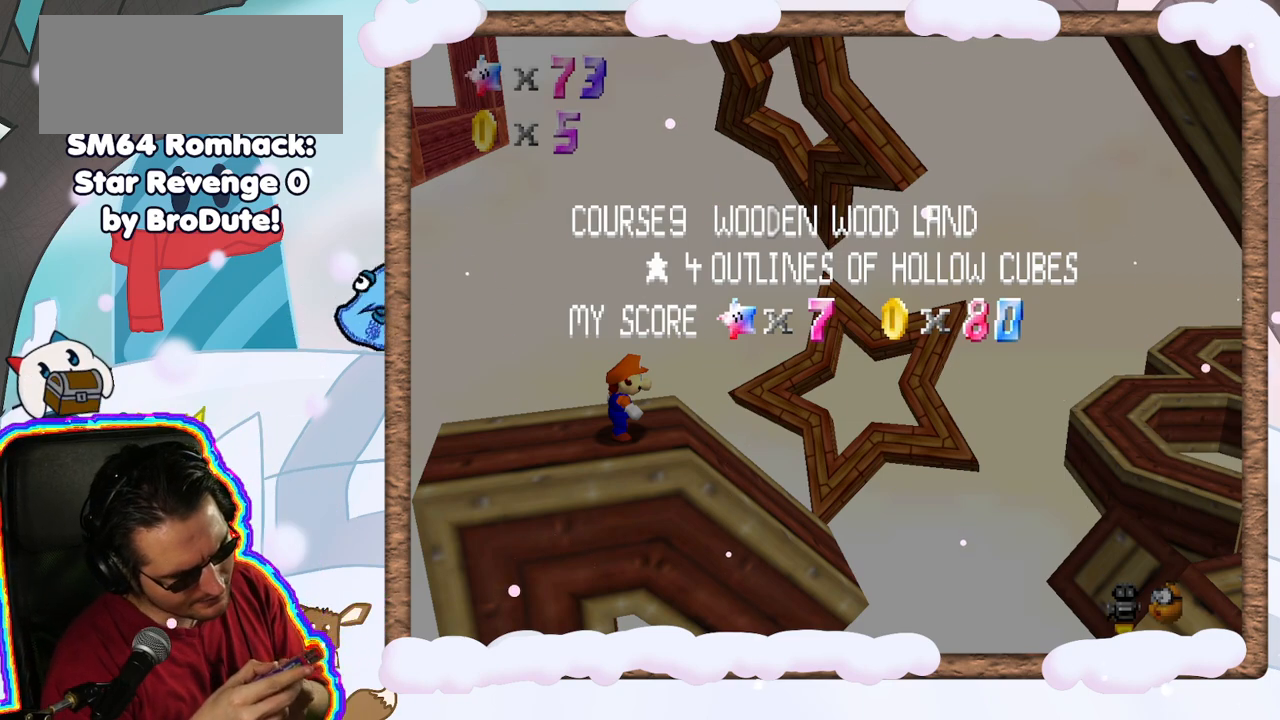
{"dt_ms": 500, "buttons": [], "left_stick": "center", "events": []}
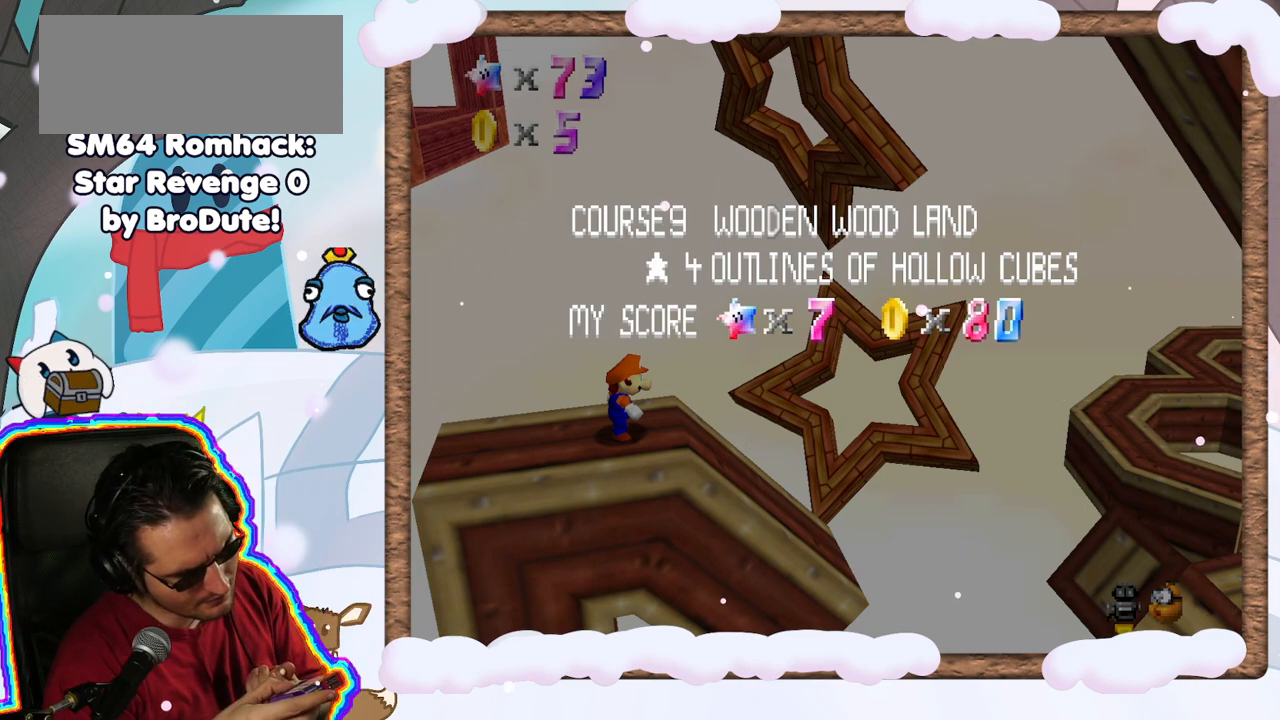
{"dt_ms": 500, "buttons": [], "left_stick": "center", "events": [[67, "DPAD_RIGHT", "down"], [133, "DPAD_RIGHT", "up"]]}
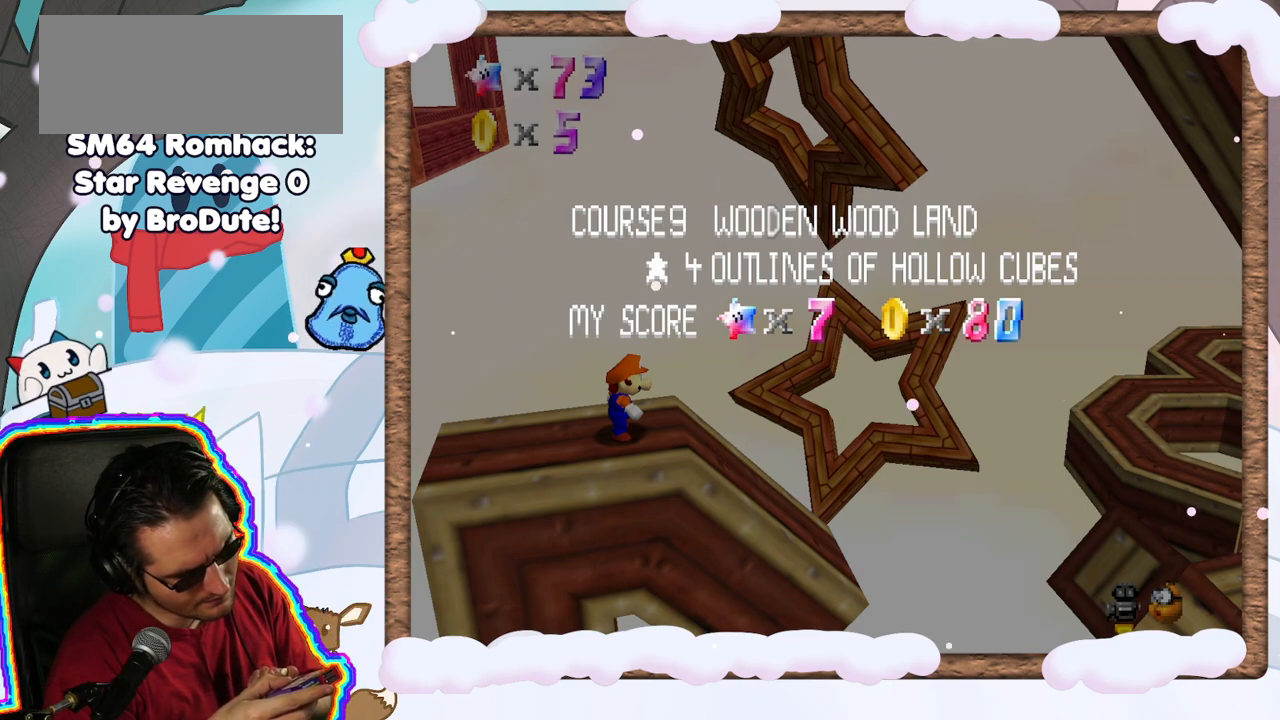
{"dt_ms": 500, "buttons": [], "left_stick": "center", "events": []}
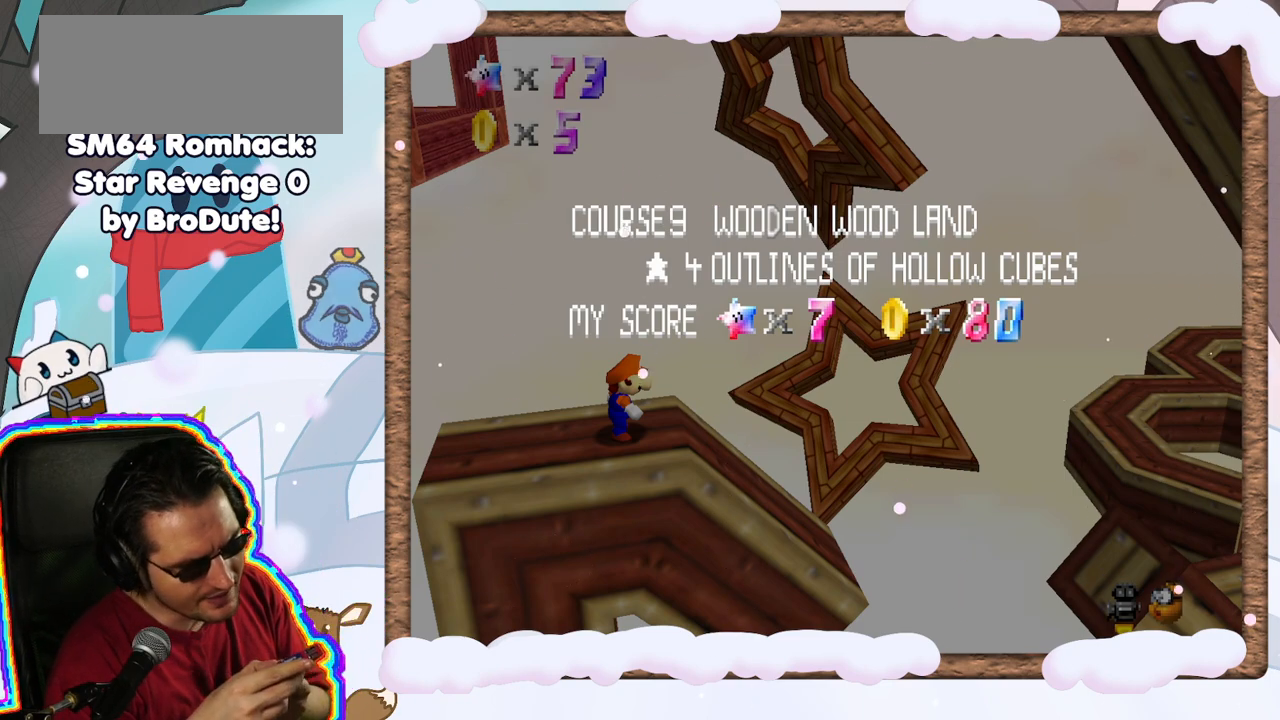
{"dt_ms": 500, "buttons": [], "left_stick": "center", "events": []}
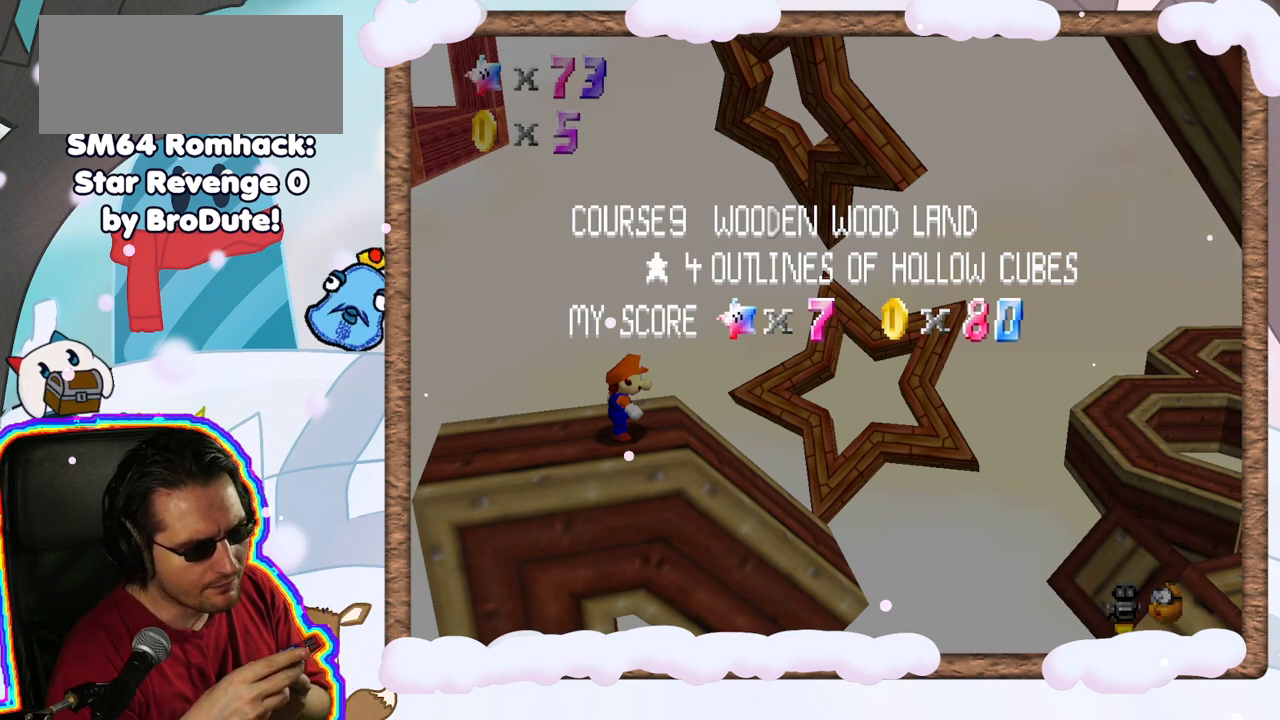
{"dt_ms": 500, "buttons": [], "left_stick": "center", "events": [[450, "START", "down"], [500, "START", "up"]]}
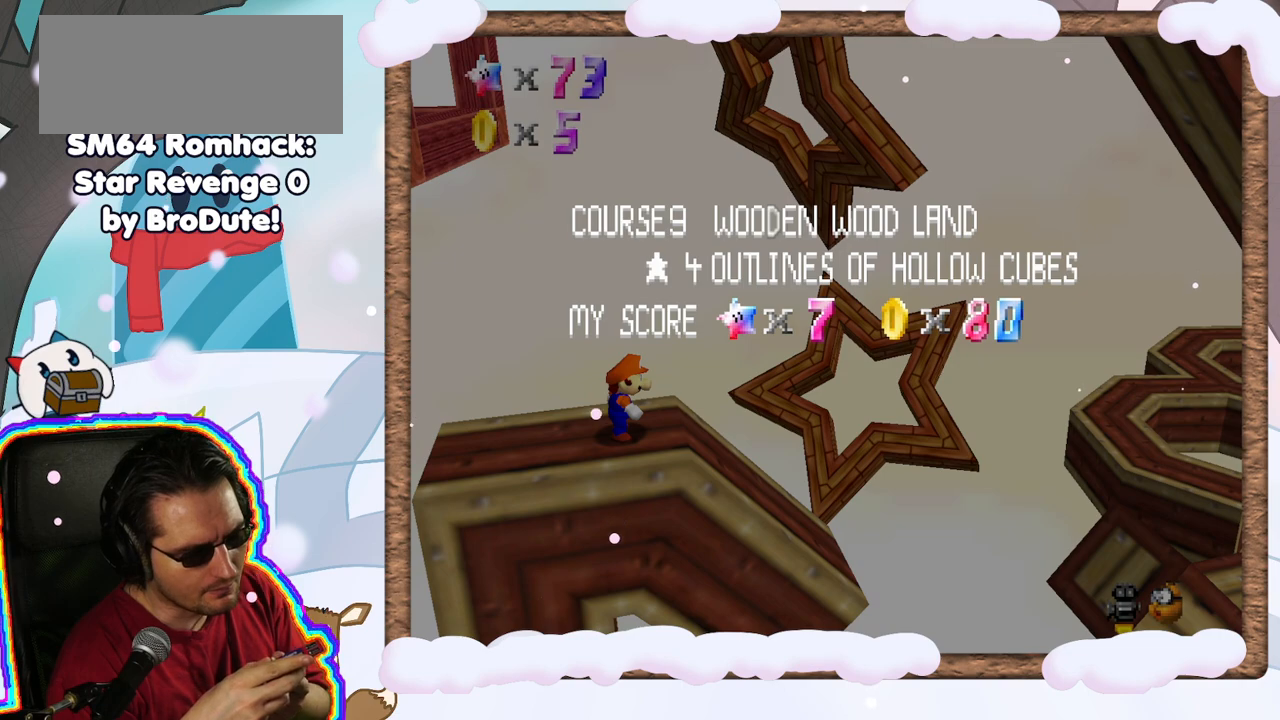
{"dt_ms": 1000, "buttons": [], "left_stick": "center", "events": [[550, "START", "down"], [600, "START", "up"]]}
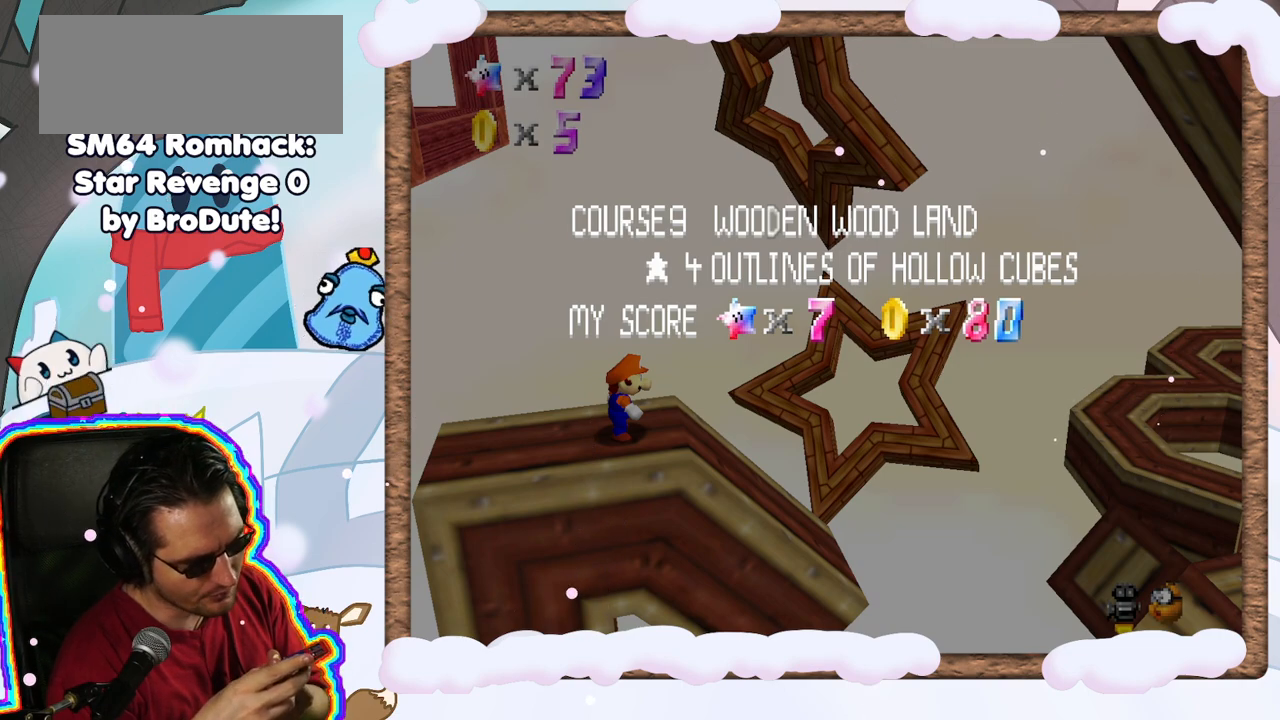
{"dt_ms": 500, "buttons": [], "left_stick": "center", "events": []}
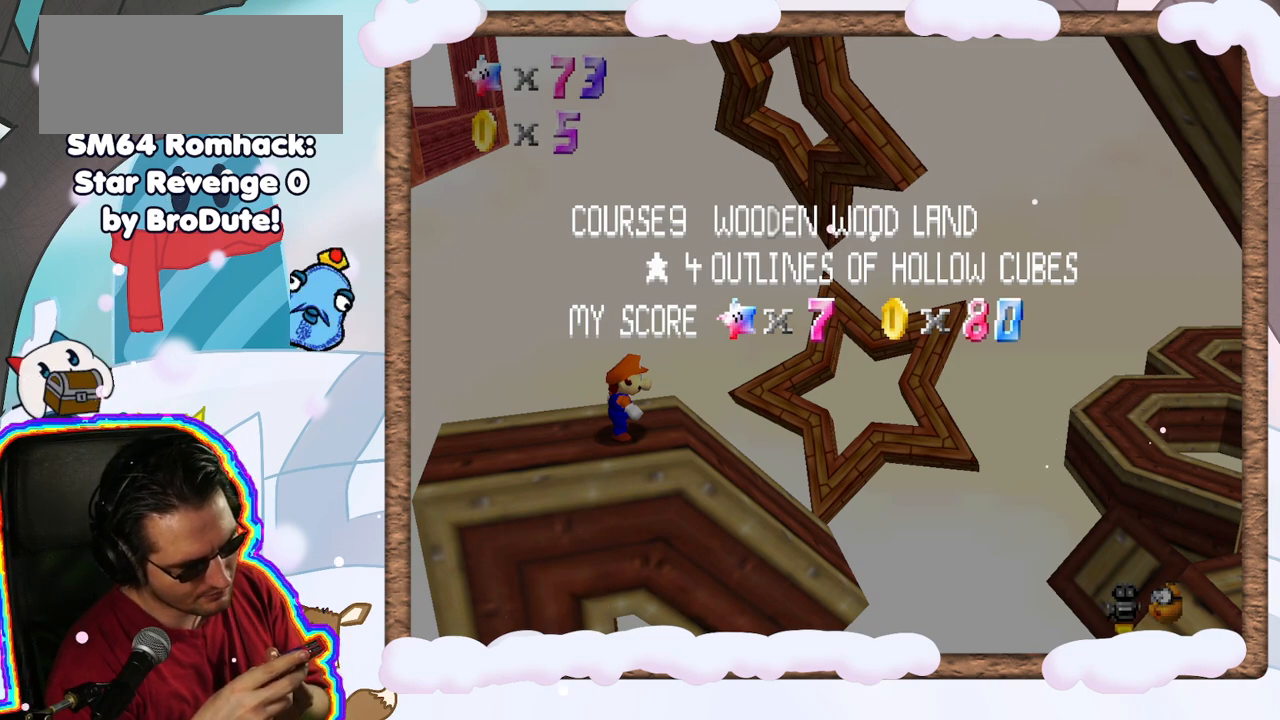
{"dt_ms": 500, "buttons": [], "left_stick": "center", "events": [[67, "C_LEFT", "down"], [67, "DPAD_RIGHT", "down"], [167, "C_LEFT", "up"], [167, "DPAD_RIGHT", "up"]]}
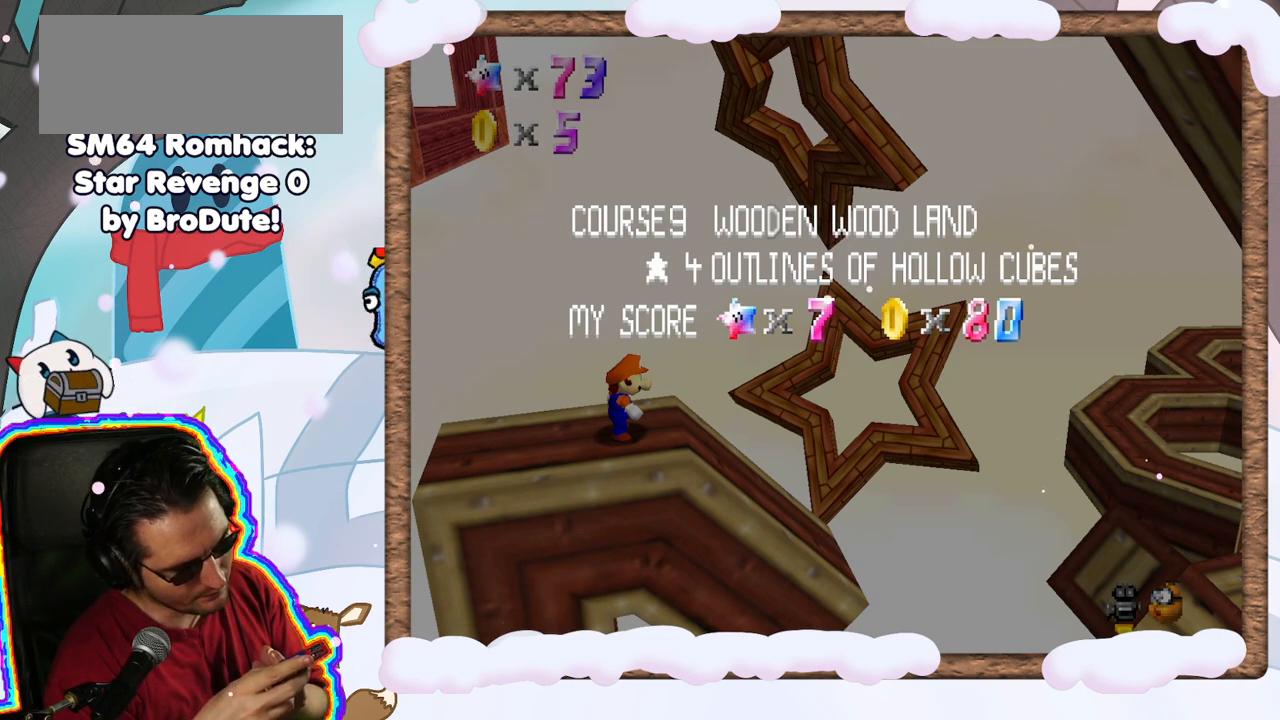
{"dt_ms": 500, "buttons": [], "left_stick": "center", "events": []}
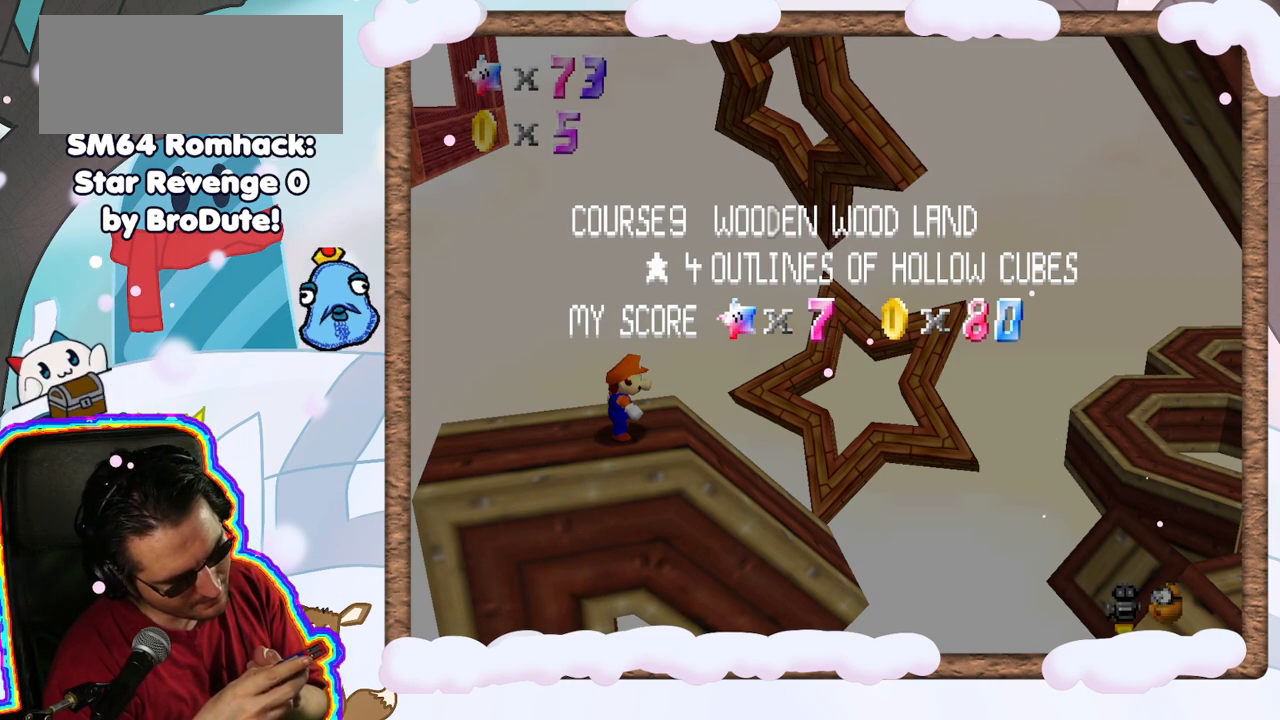
{"dt_ms": 500, "buttons": [], "left_stick": "center", "events": []}
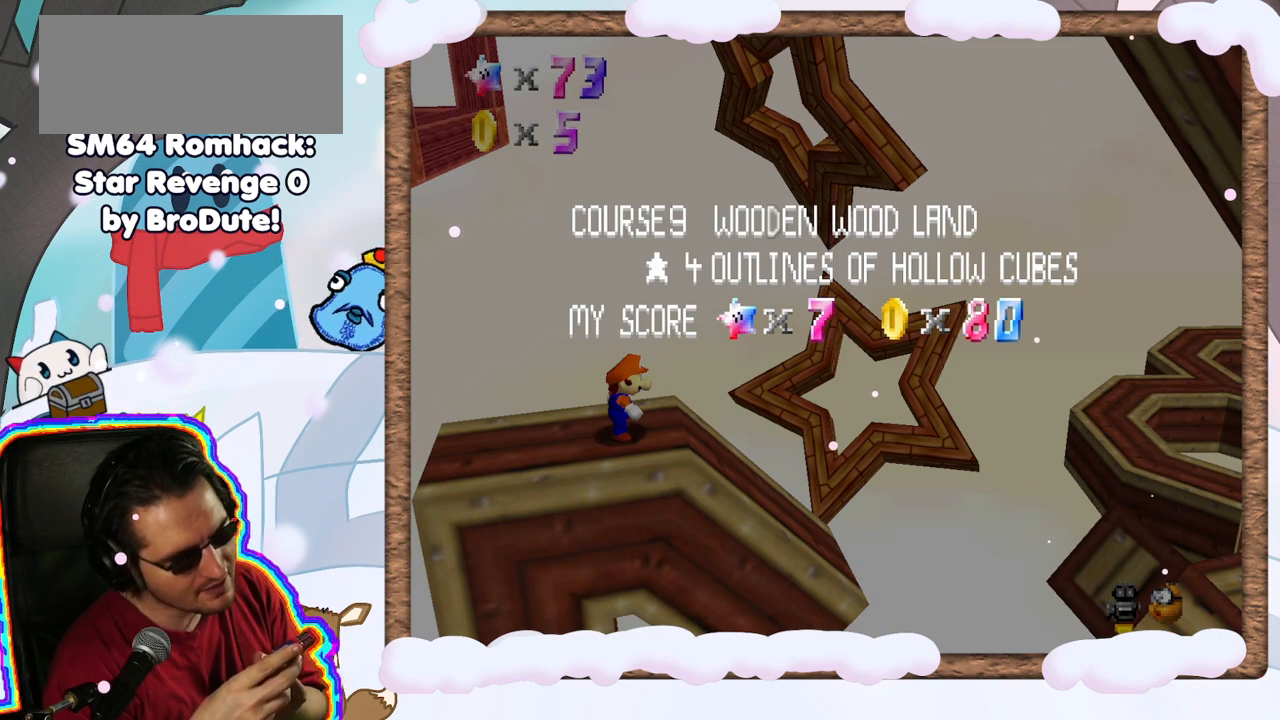
{"dt_ms": 500, "buttons": [], "left_stick": "center", "events": []}
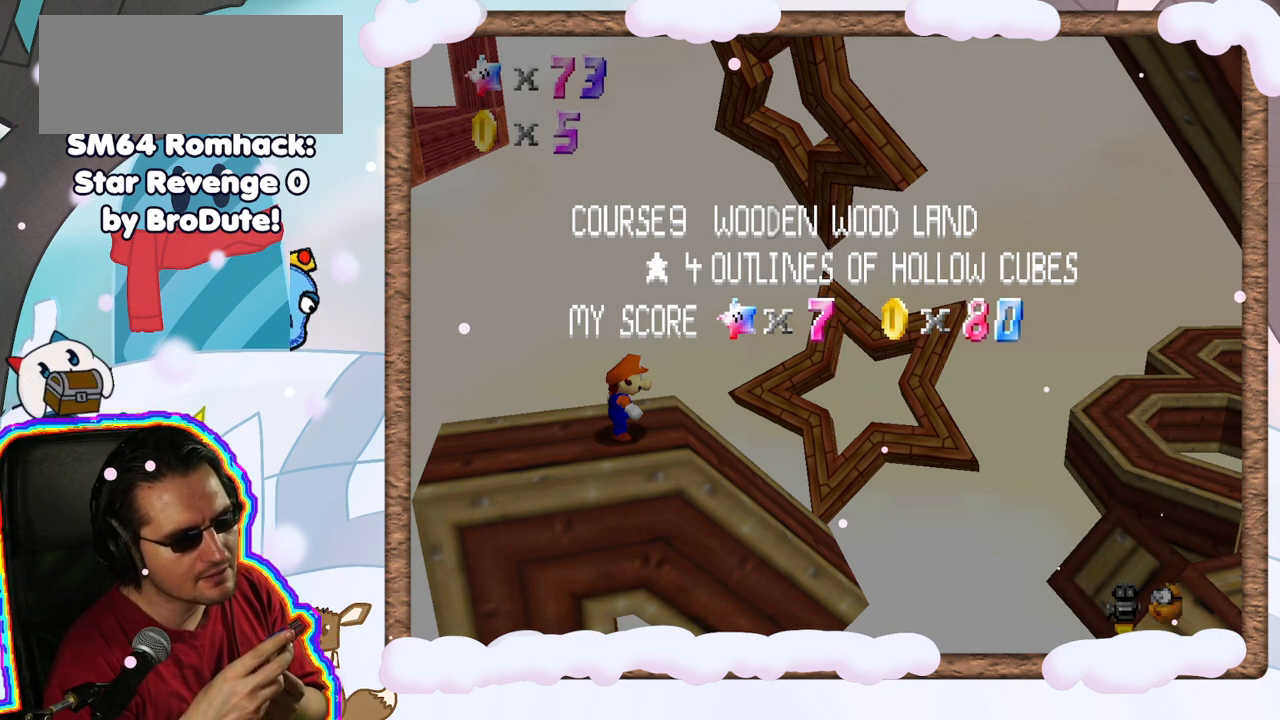
{"dt_ms": 500, "buttons": [], "left_stick": "center", "events": []}
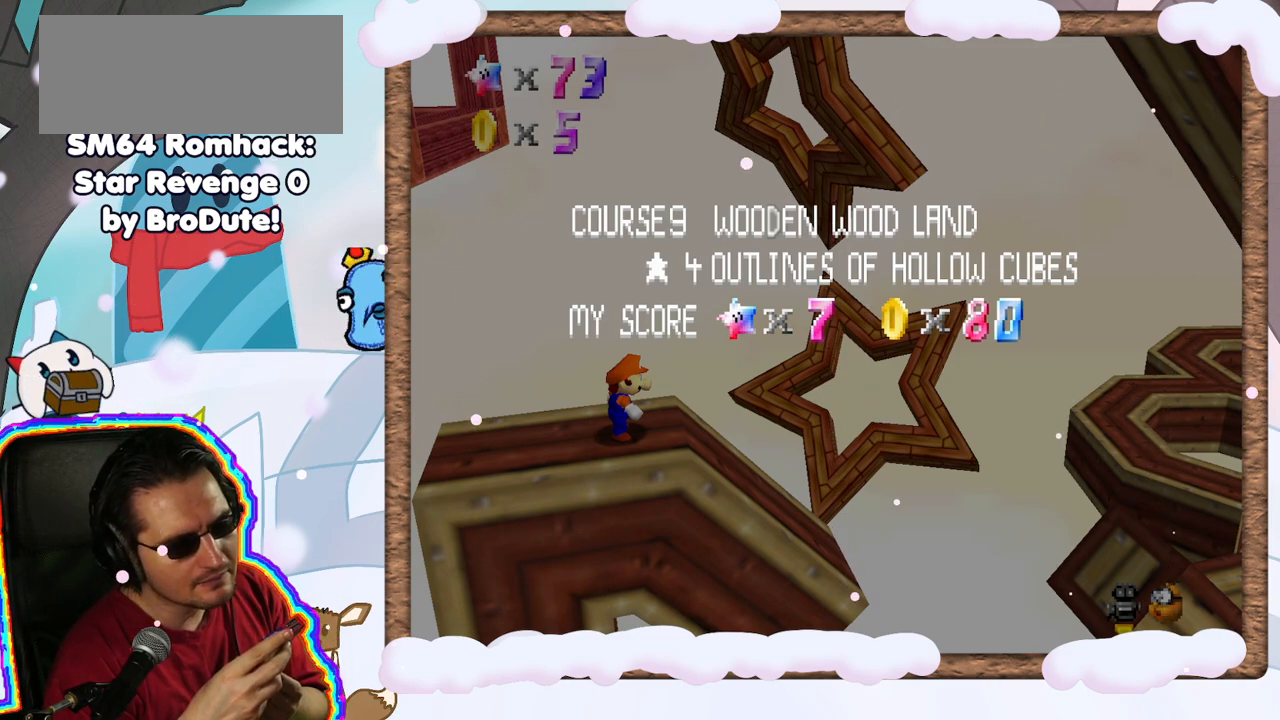
{"dt_ms": 500, "buttons": [], "left_stick": "center", "events": []}
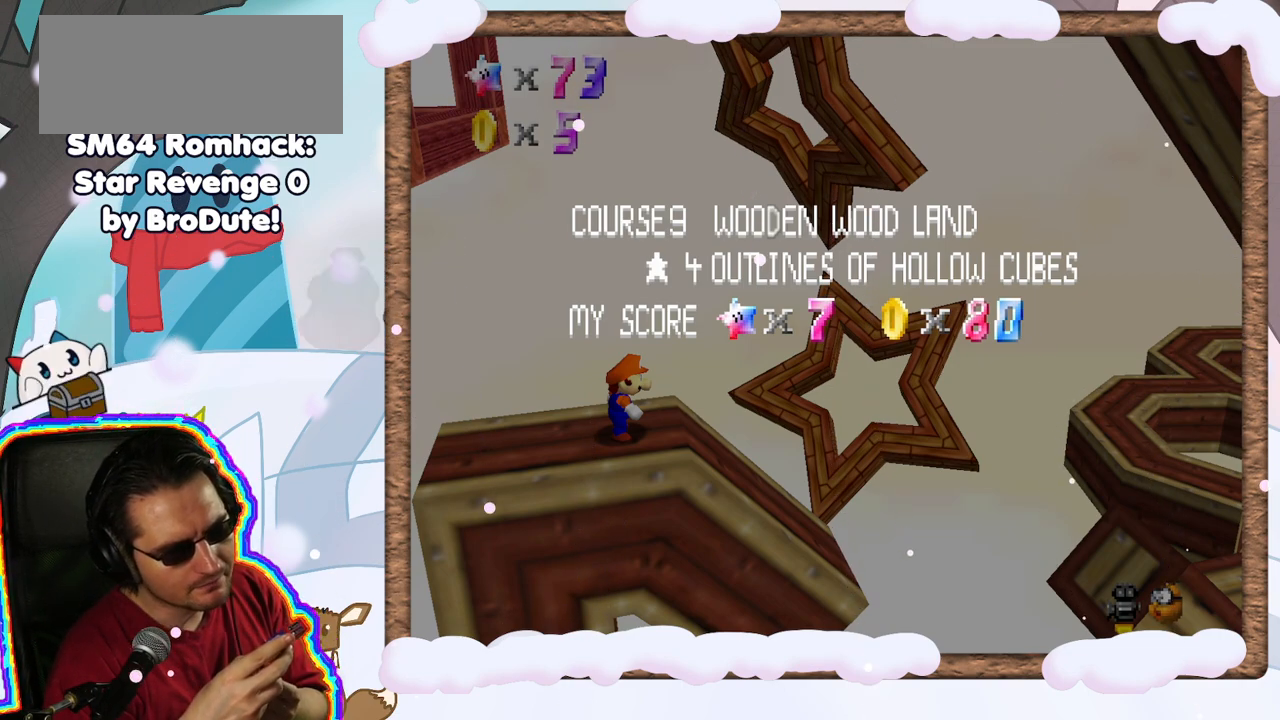
{"dt_ms": 500, "buttons": [], "left_stick": "center", "events": []}
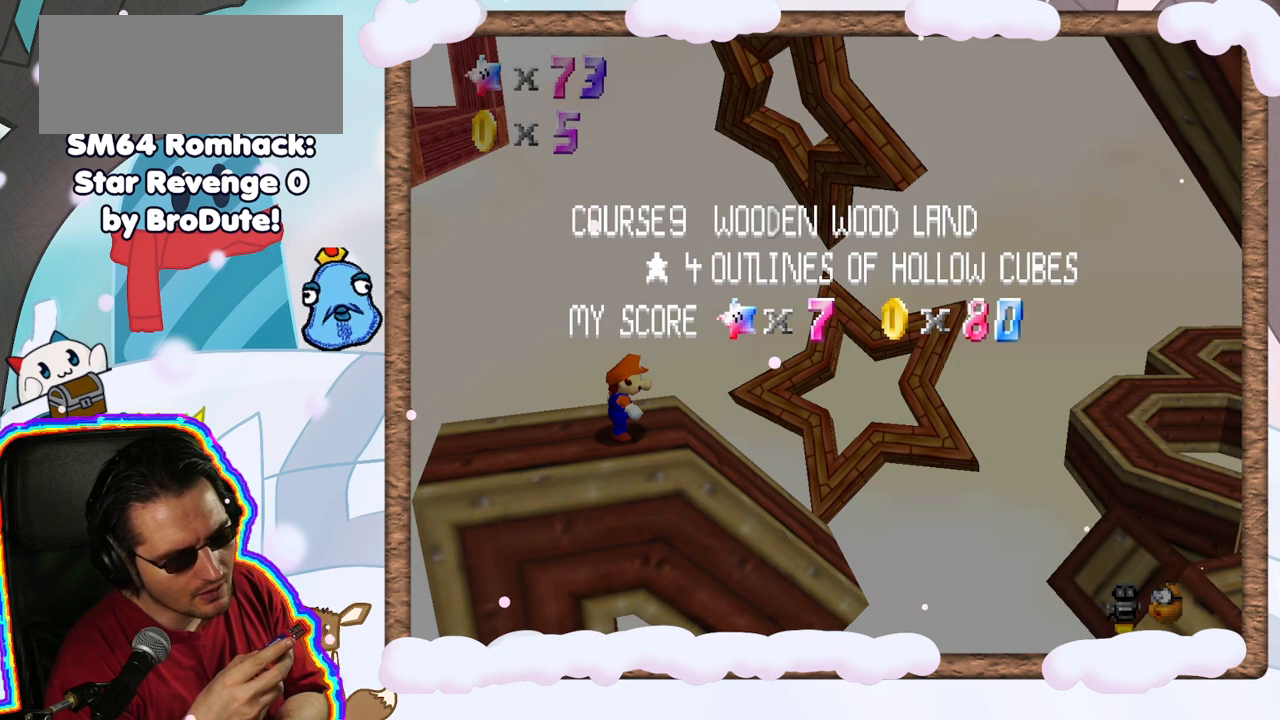
{"dt_ms": 500, "buttons": [], "left_stick": "center", "events": [[117, "left_stick", "right"], [183, "left_stick", "center"]]}
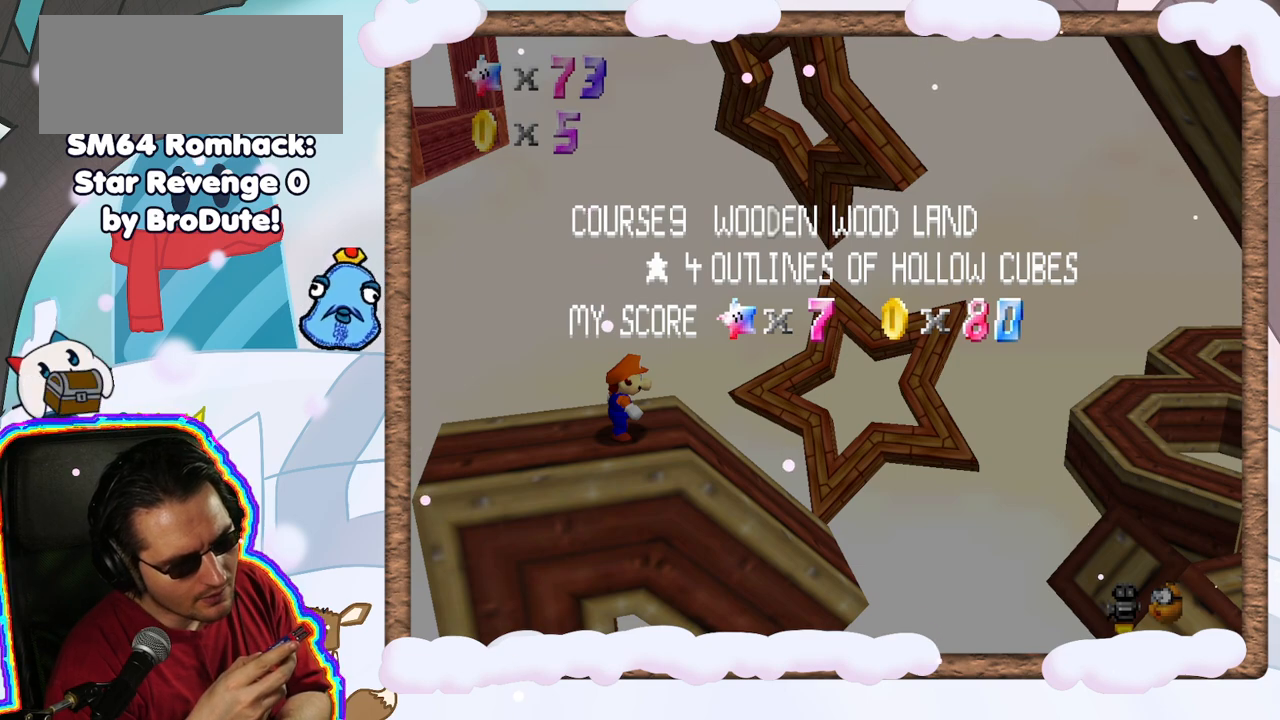
{"dt_ms": 500, "buttons": [], "left_stick": "center", "events": []}
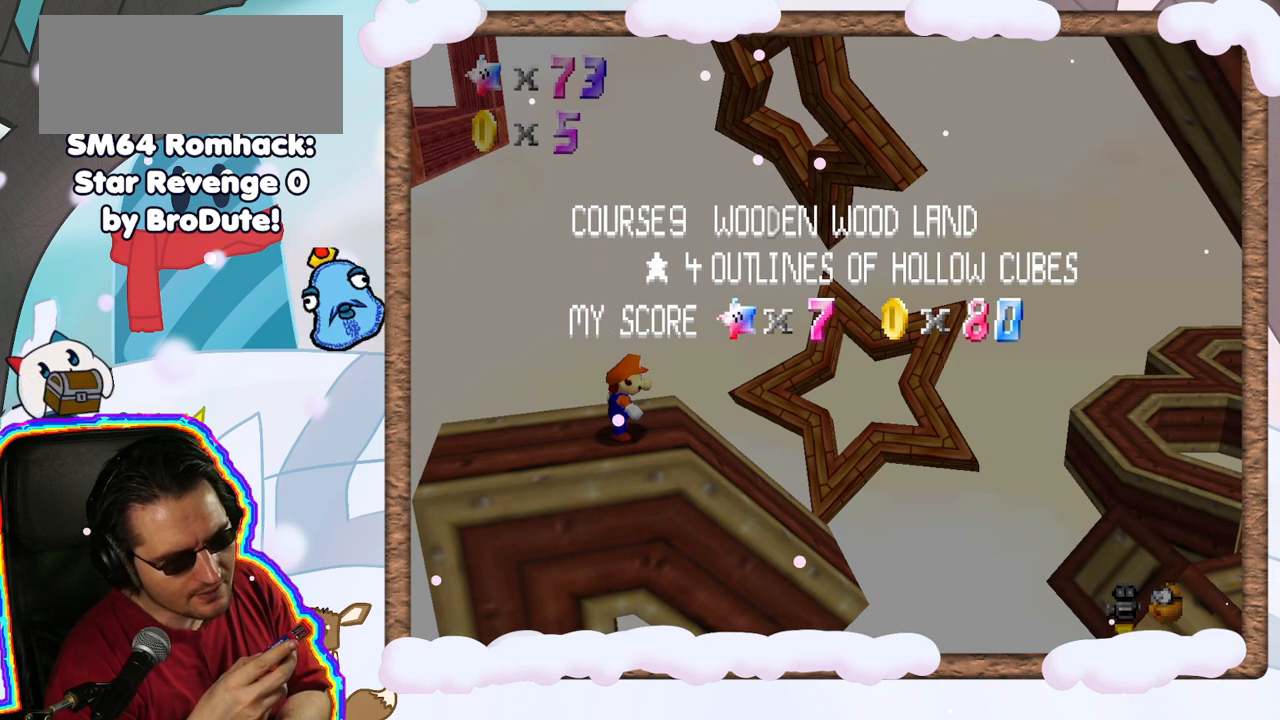
{"dt_ms": 500, "buttons": [], "left_stick": "center", "events": []}
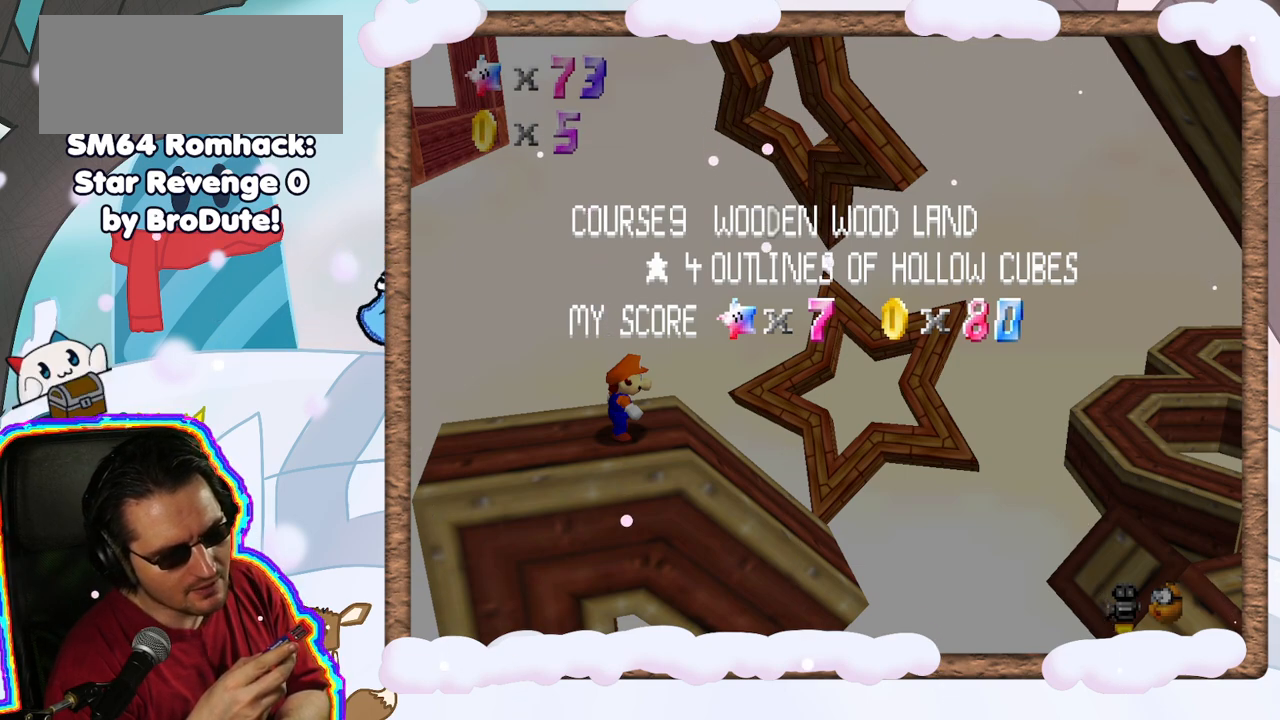
{"dt_ms": 1000, "buttons": [], "left_stick": "center", "events": [[650, "left_stick", "up-left"], [783, "left_stick", "center"]]}
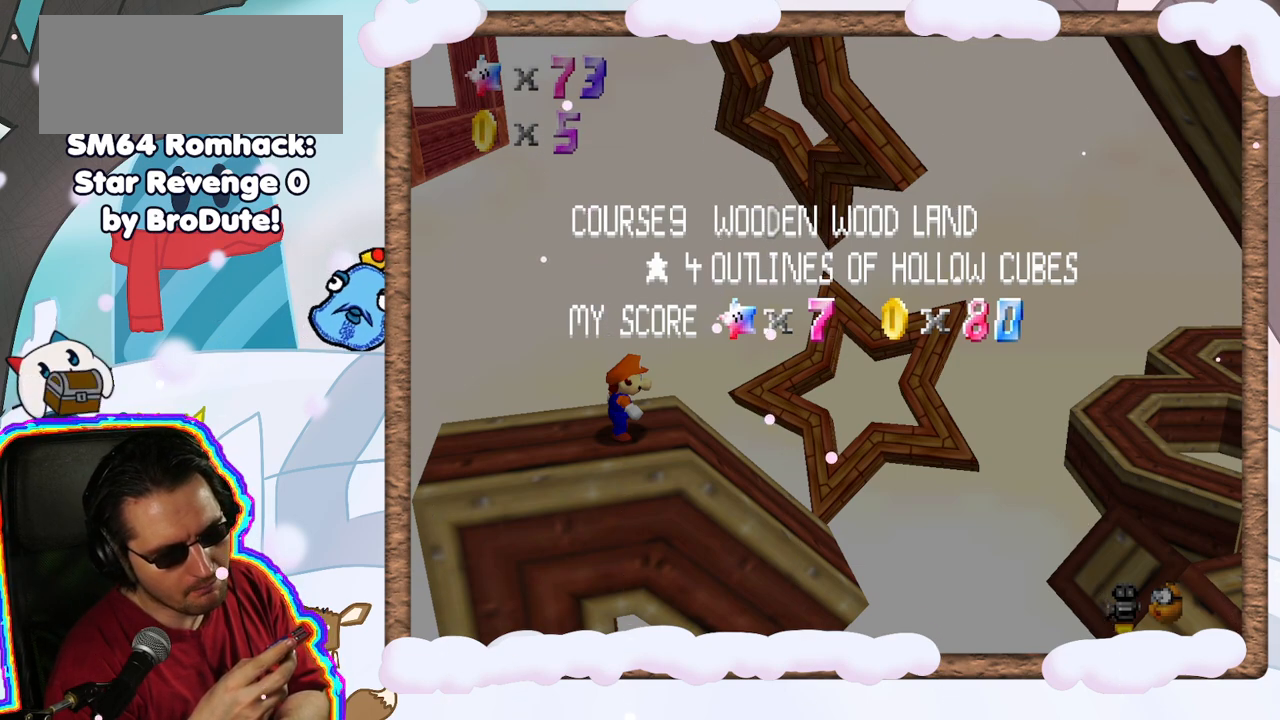
{"dt_ms": 500, "buttons": [], "left_stick": "center", "events": []}
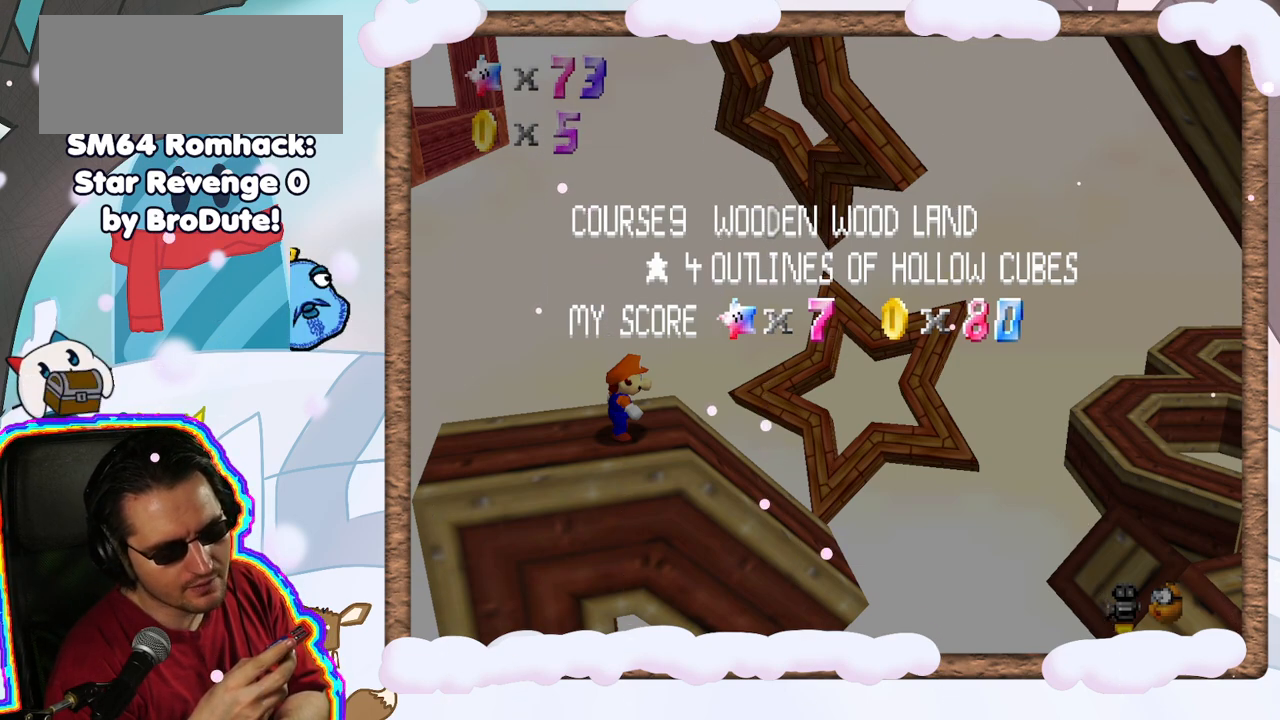
{"dt_ms": 500, "buttons": [], "left_stick": "center", "events": []}
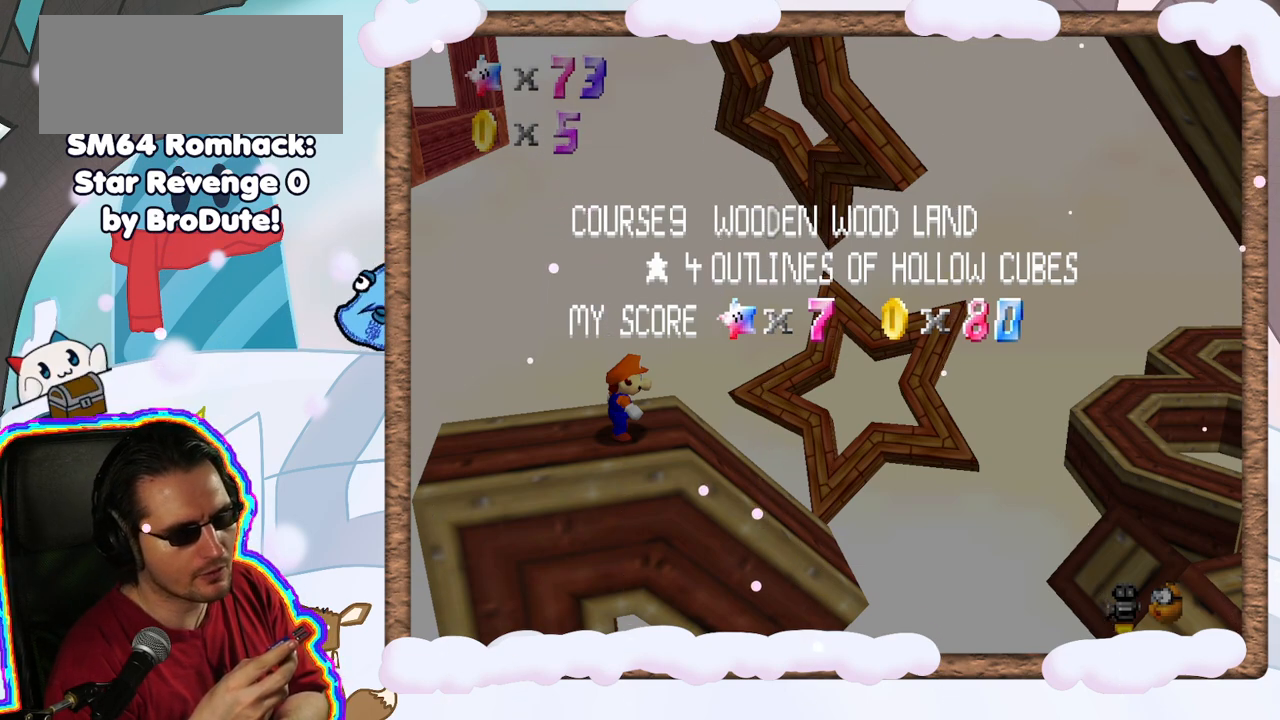
{"dt_ms": 500, "buttons": [], "left_stick": "center", "events": []}
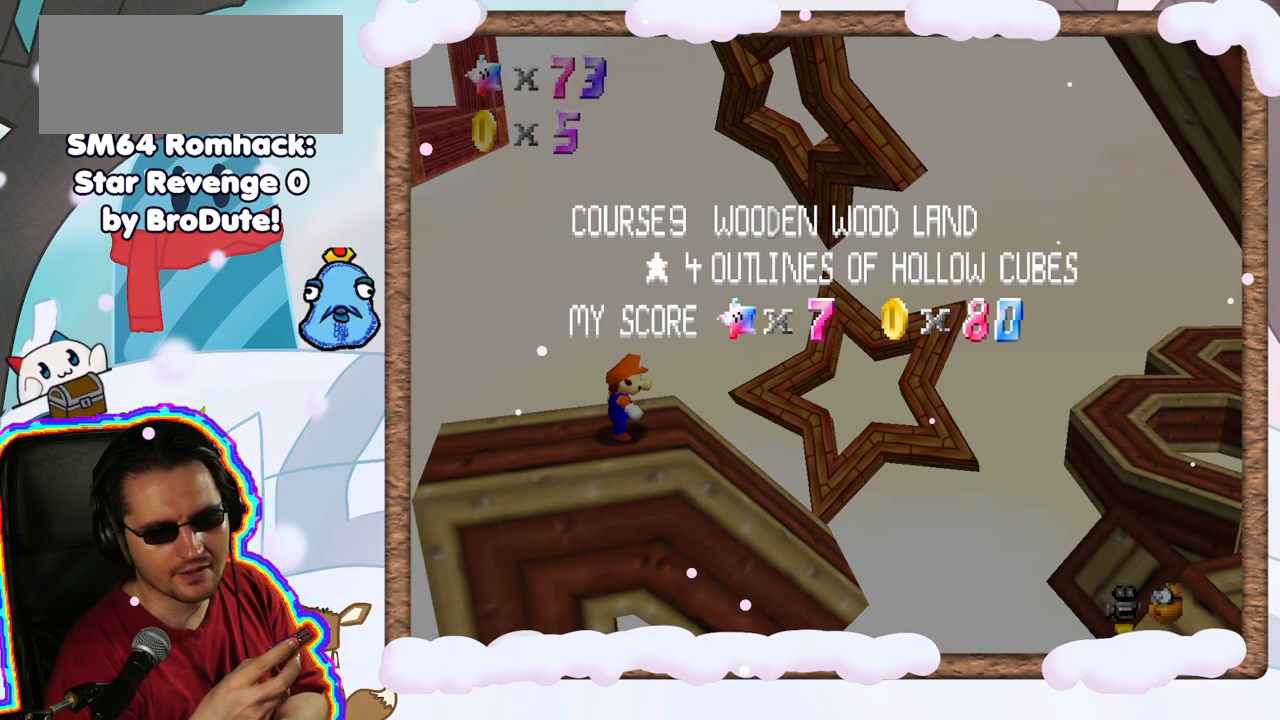
{"dt_ms": 500, "buttons": [], "left_stick": "center", "events": []}